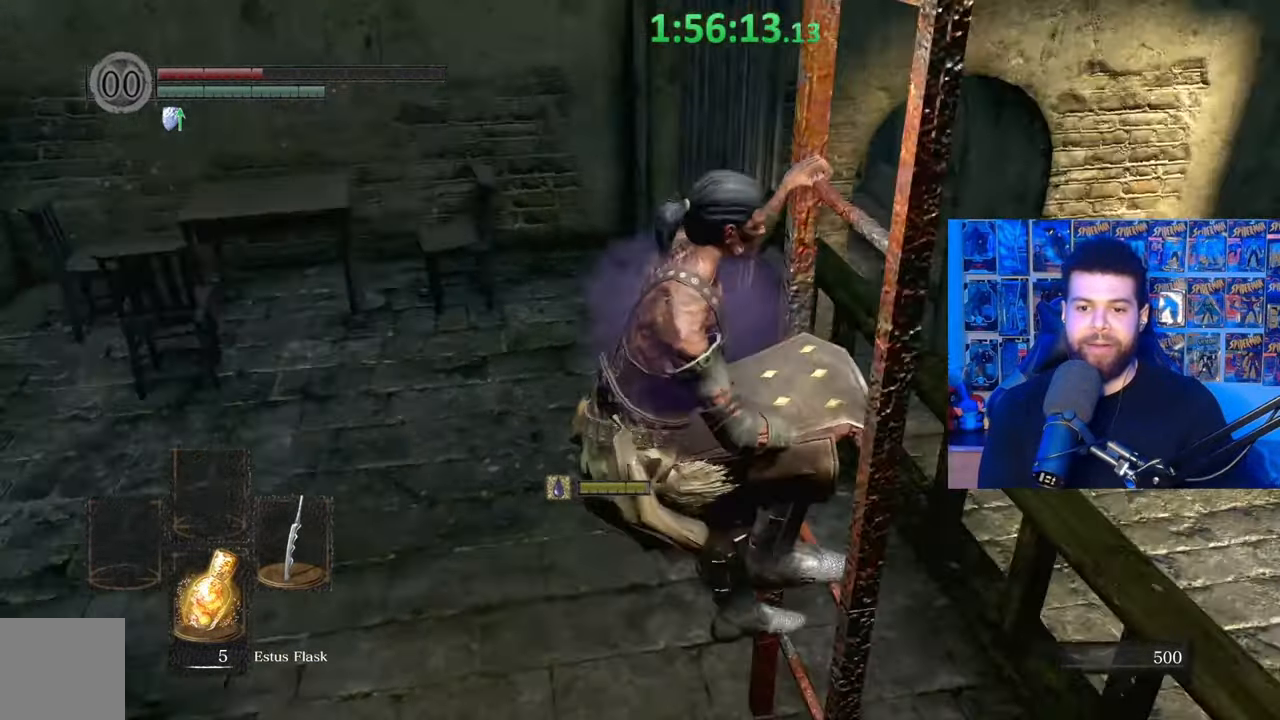
Gameplay with a controller (Xbox layout); each line is a JSON object with the inputs held at the frame after it. "events" lists button and stick changes between this image and that frame as [ms after this image, input, new state], when the widget could be followed in between.
{"buttons": ["B"], "left_stick": "up", "right_stick": "center", "events": [[117, "right_stick", "center"], [300, "right_stick", "down-left"], [450, "right_stick", "center"]]}
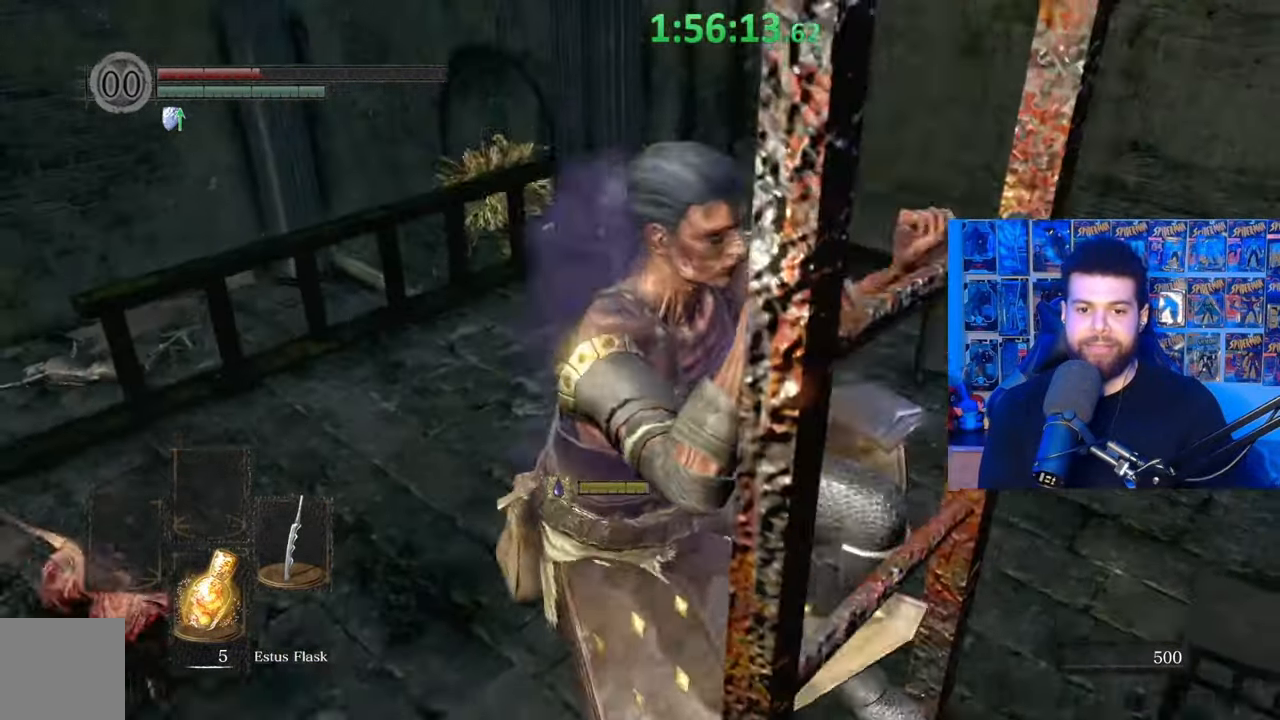
{"buttons": ["B"], "left_stick": "up", "right_stick": "center", "events": [[217, "right_stick", "down-left"], [350, "right_stick", "center"]]}
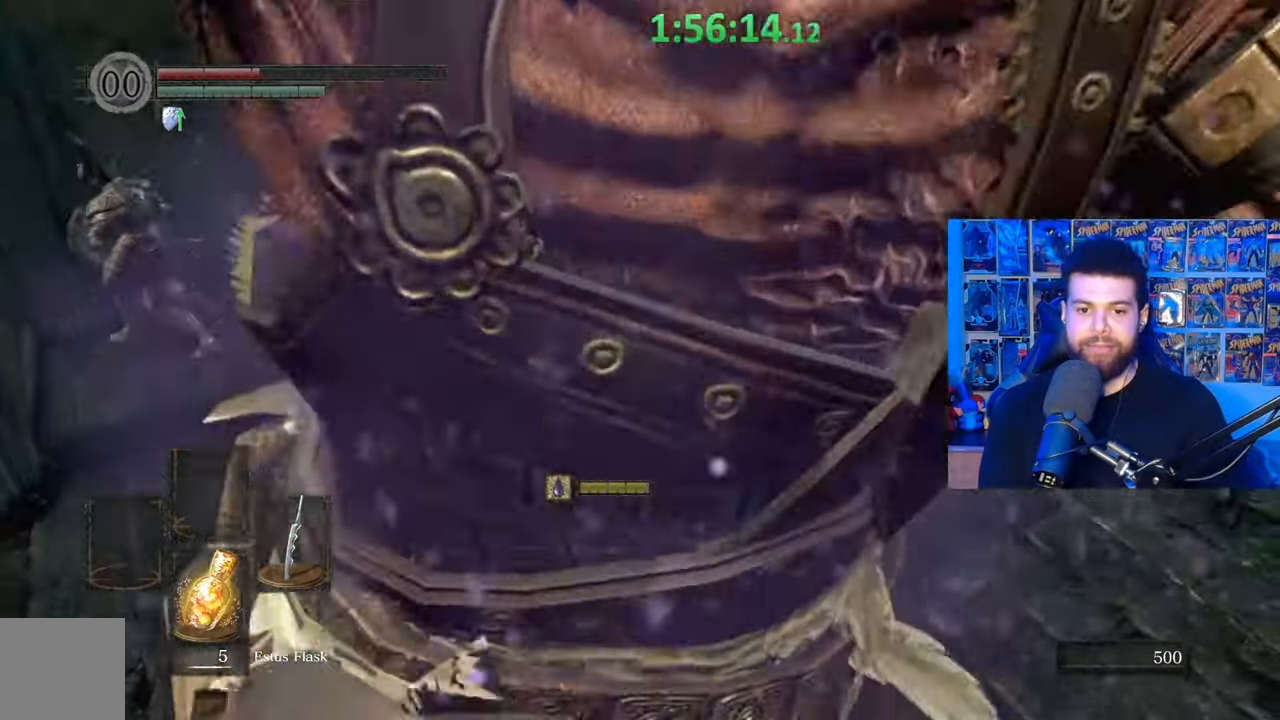
{"buttons": ["B"], "left_stick": "up", "right_stick": "down", "events": [[367, "right_stick", "down"]]}
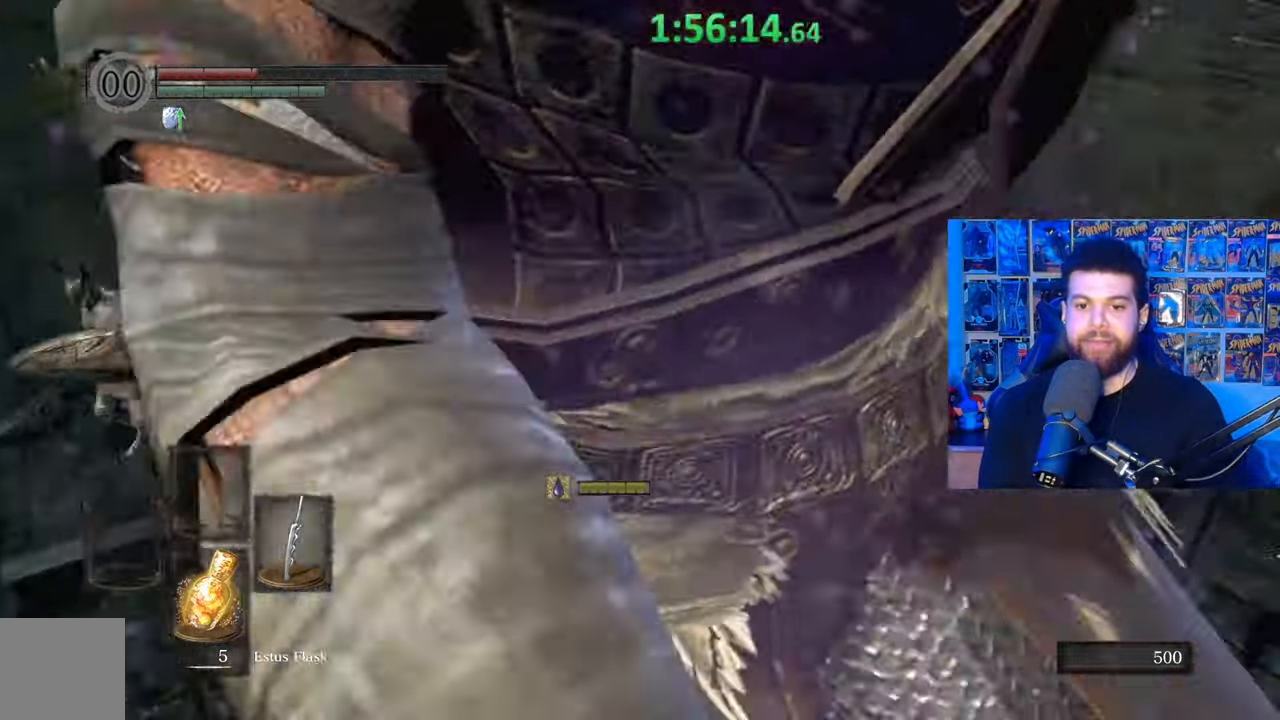
{"buttons": ["B"], "left_stick": "up", "right_stick": "down-right", "events": [[50, "right_stick", "center"], [200, "right_stick", "down-right"]]}
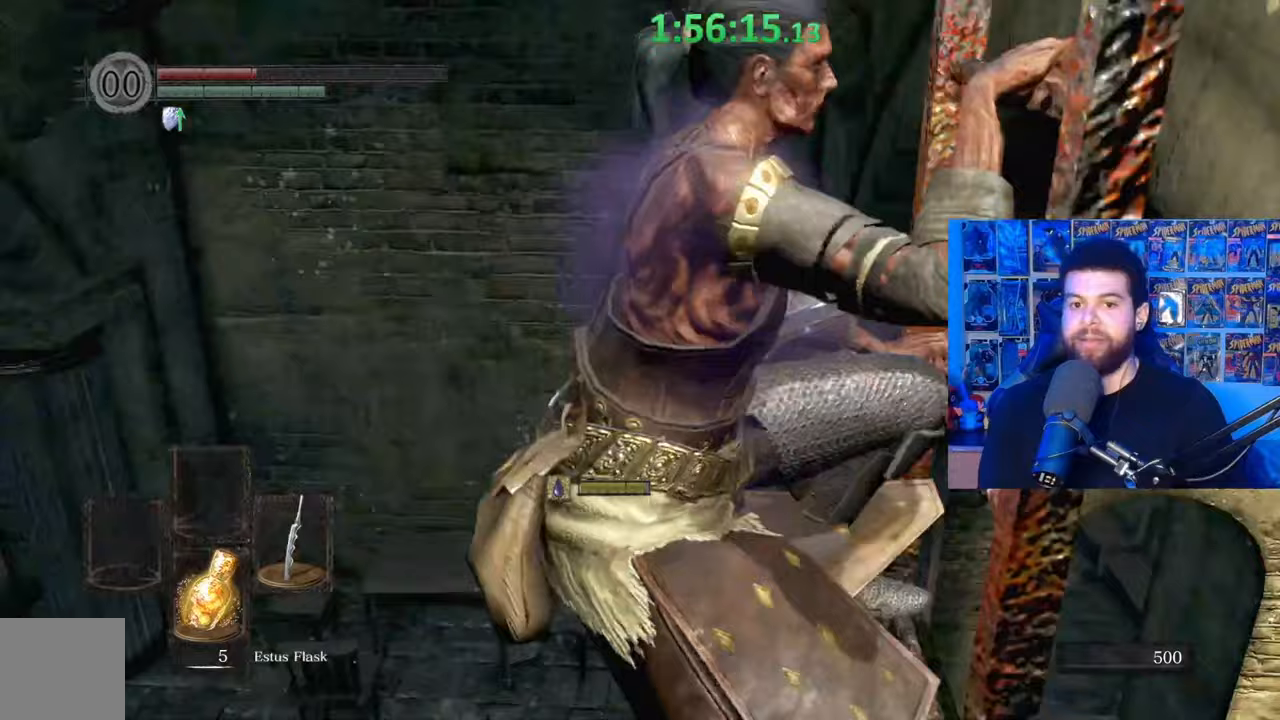
{"buttons": ["B"], "left_stick": "up", "right_stick": "down-right", "events": [[117, "right_stick", "center"], [217, "right_stick", "down-right"], [367, "right_stick", "center"], [467, "right_stick", "down-right"]]}
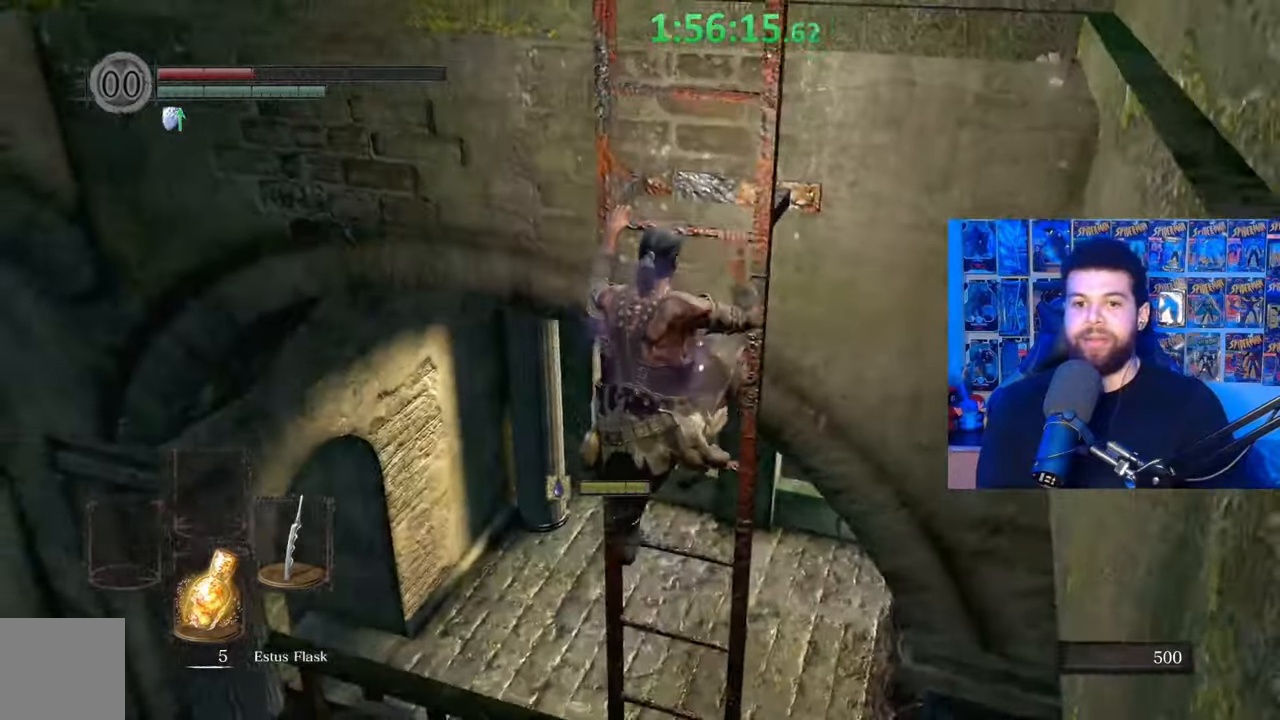
{"buttons": ["B"], "left_stick": "up", "right_stick": "center", "events": [[100, "right_stick", "center"]]}
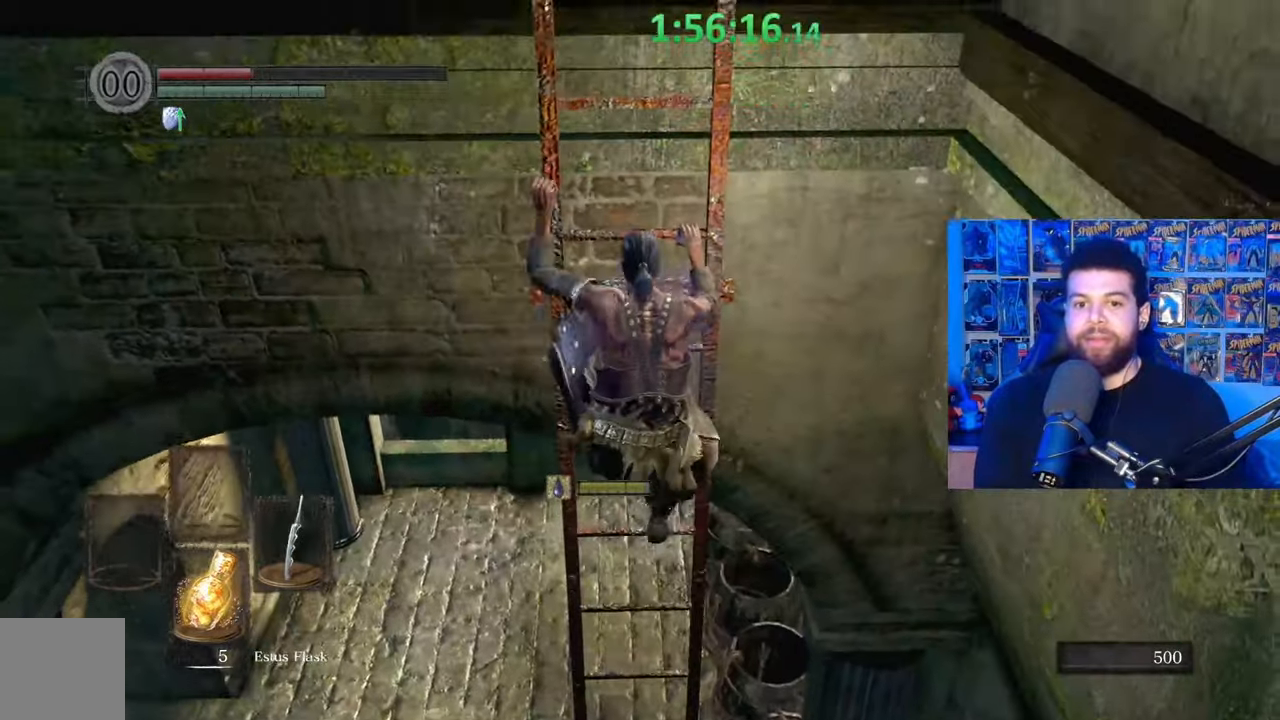
{"buttons": ["B"], "left_stick": "up", "right_stick": "center", "events": []}
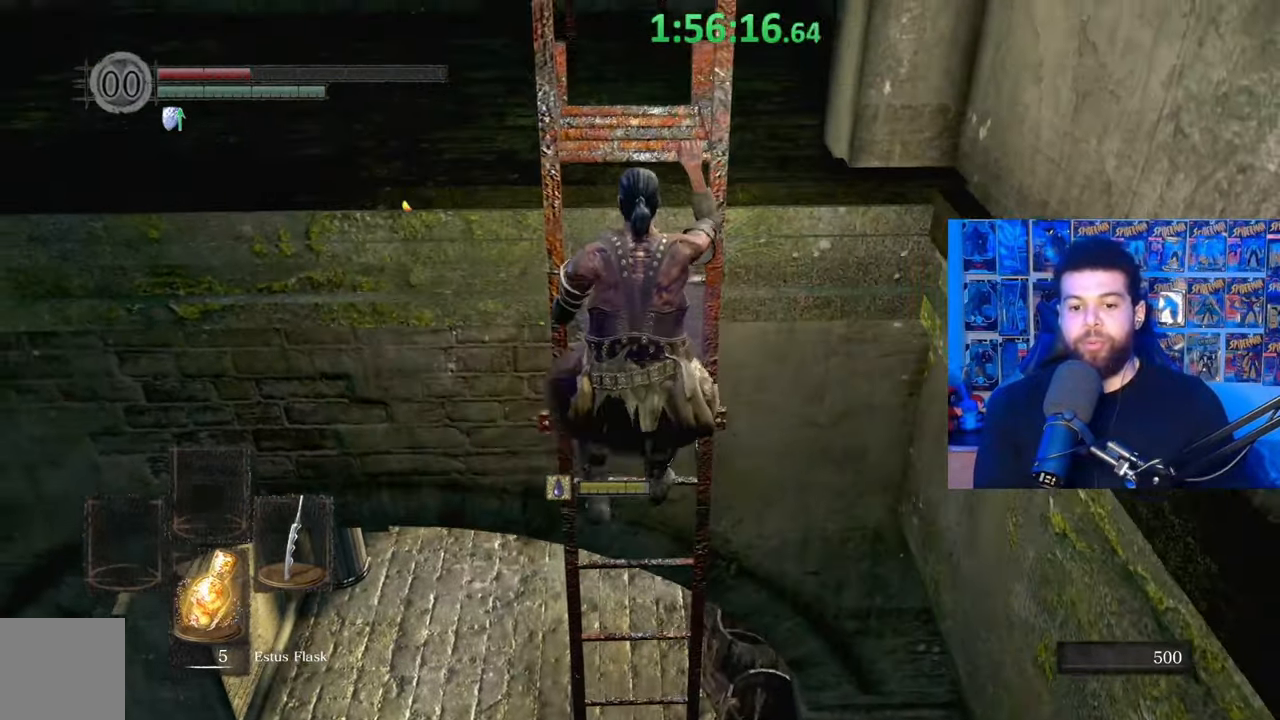
{"buttons": [], "left_stick": "up", "right_stick": "up-left", "events": [[67, "B", "up"], [417, "right_stick", "up-left"]]}
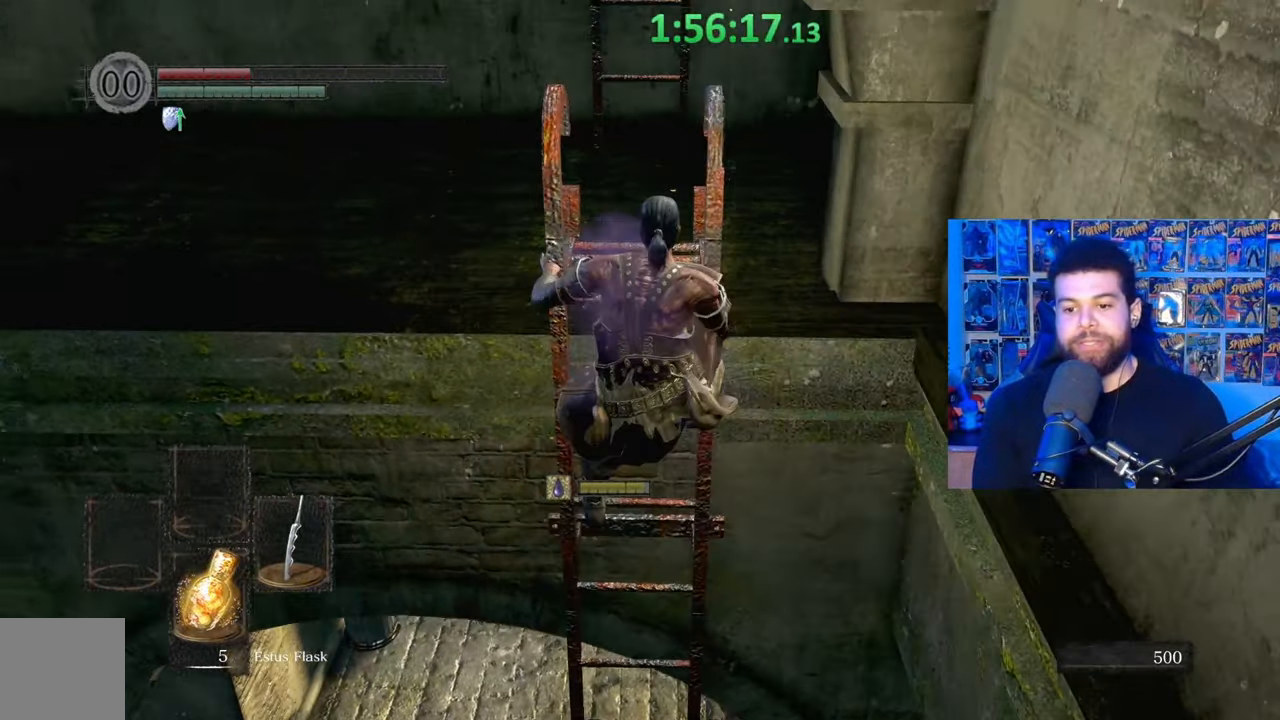
{"buttons": ["B"], "left_stick": "up", "right_stick": "center", "events": [[50, "right_stick", "center"], [100, "left_stick", "center"], [267, "B", "down"], [267, "left_stick", "up"]]}
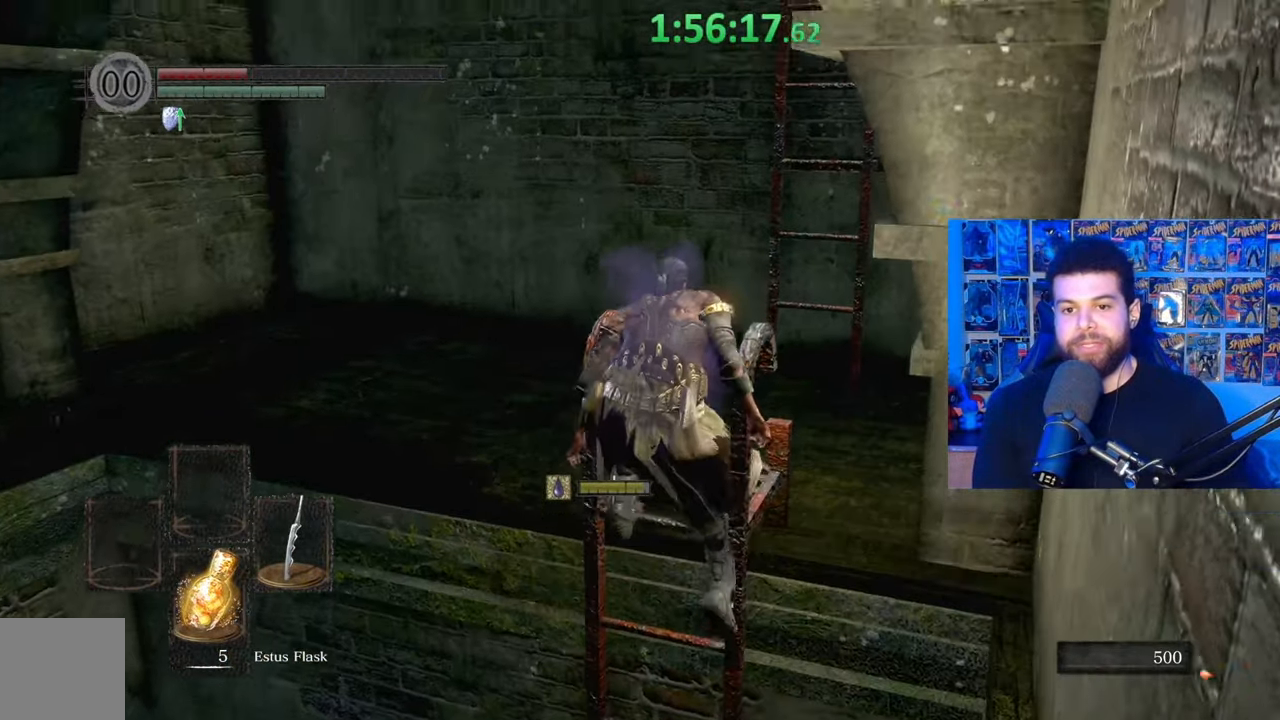
{"buttons": ["B"], "left_stick": "up", "right_stick": "left", "events": [[67, "right_stick", "down-right"], [217, "right_stick", "center"], [467, "right_stick", "left"]]}
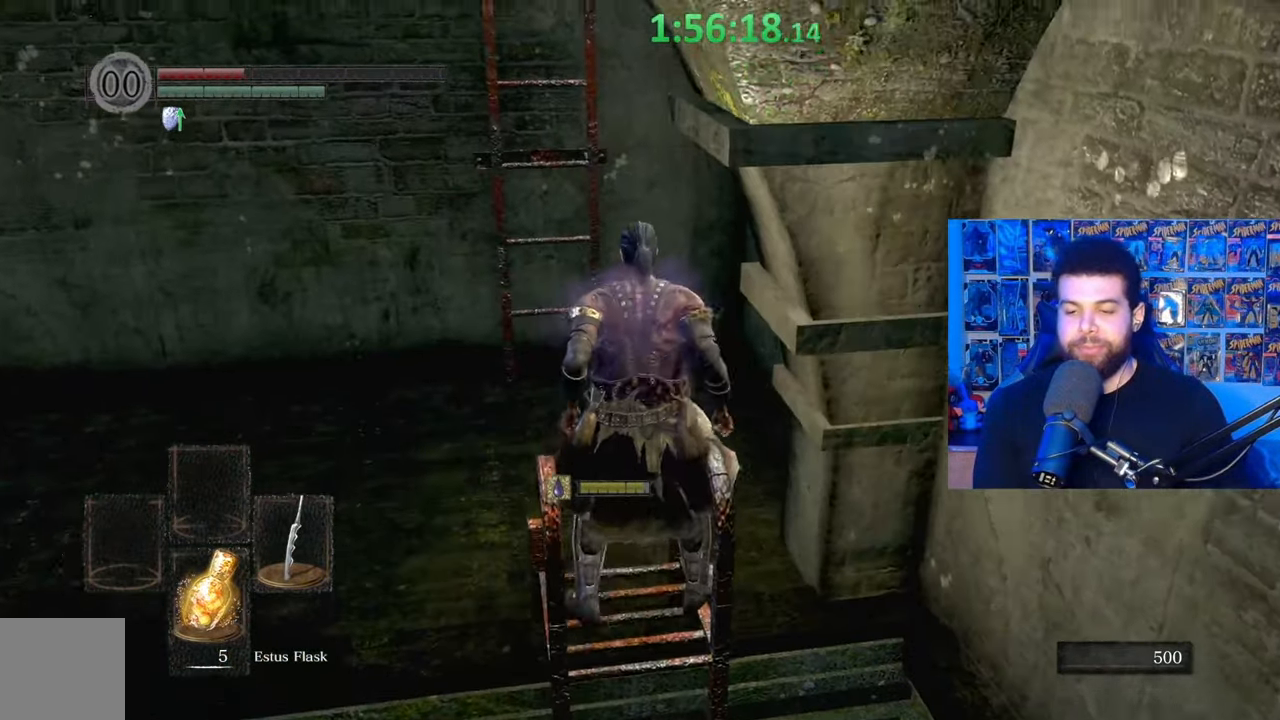
{"buttons": ["B"], "left_stick": "up", "right_stick": "center", "events": [[67, "right_stick", "center"]]}
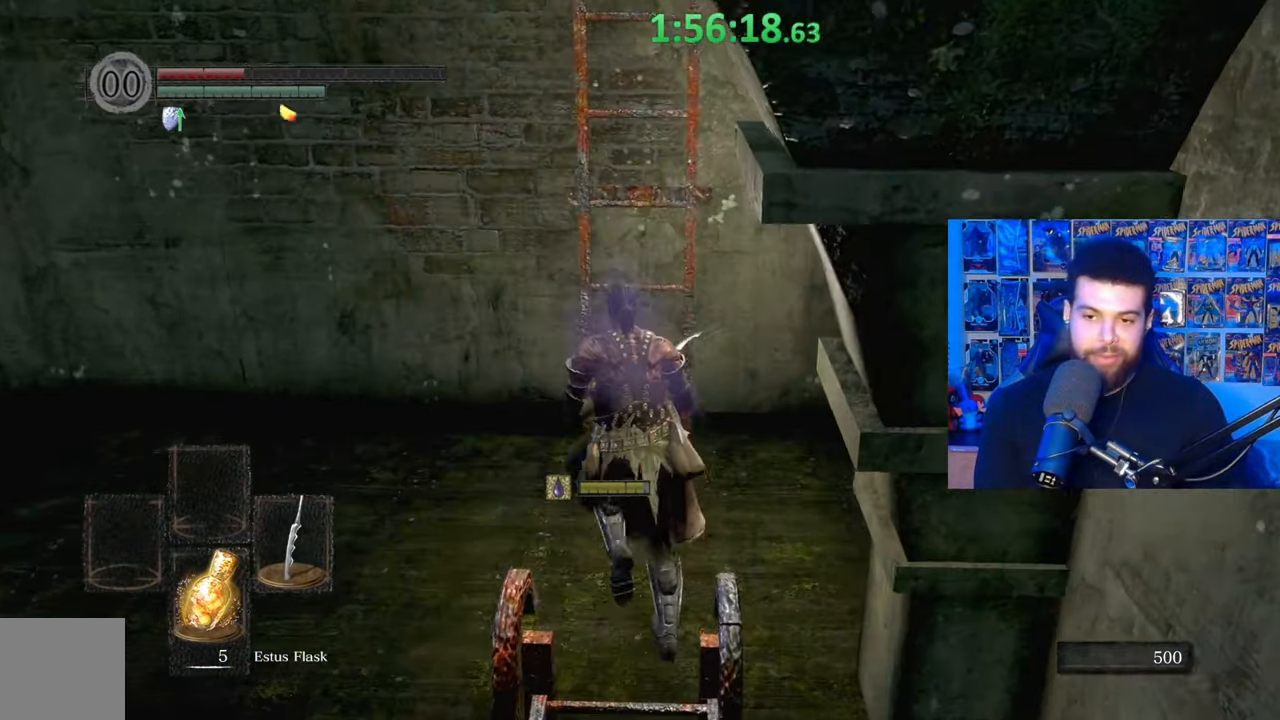
{"buttons": [], "left_stick": "center", "right_stick": "center", "events": [[150, "B", "up"], [217, "A", "down"], [300, "A", "up"], [367, "A", "down"], [400, "left_stick", "center"], [467, "A", "up"]]}
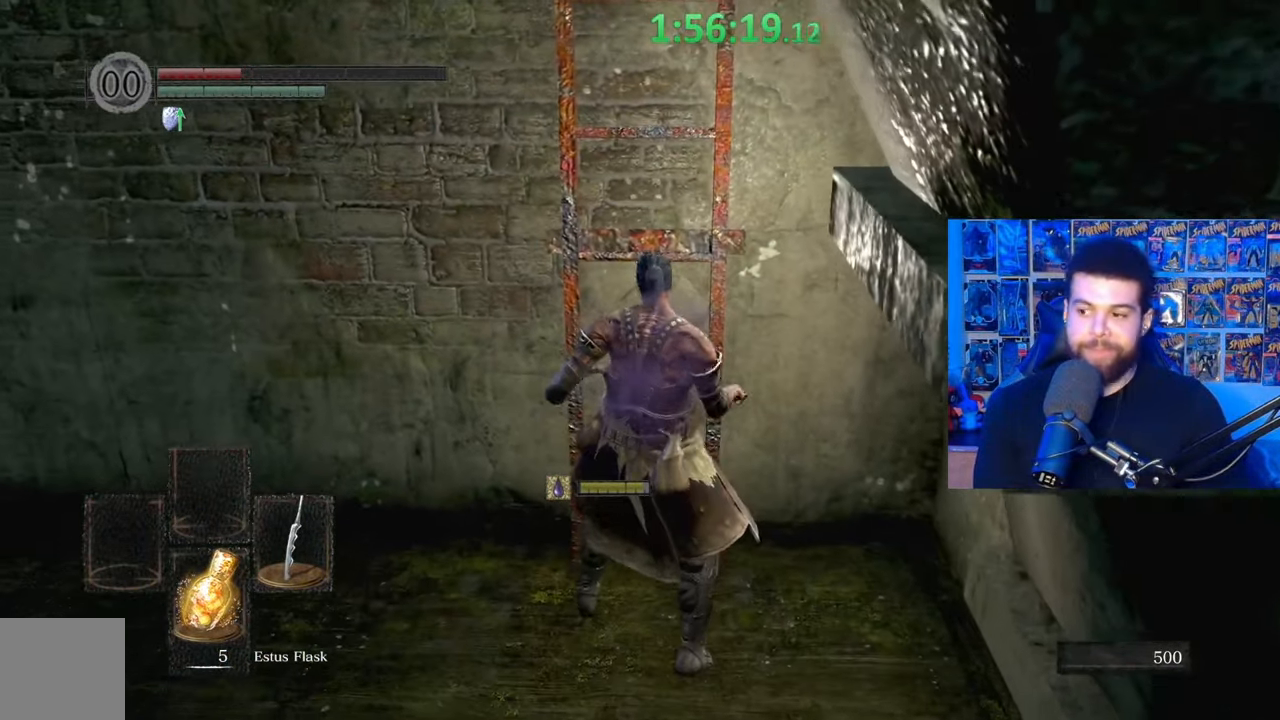
{"buttons": ["B"], "left_stick": "up", "right_stick": "center", "events": [[17, "A", "down"], [67, "left_stick", "up"], [117, "A", "up"], [167, "right_stick", "left"], [300, "right_stick", "center"], [367, "B", "down"]]}
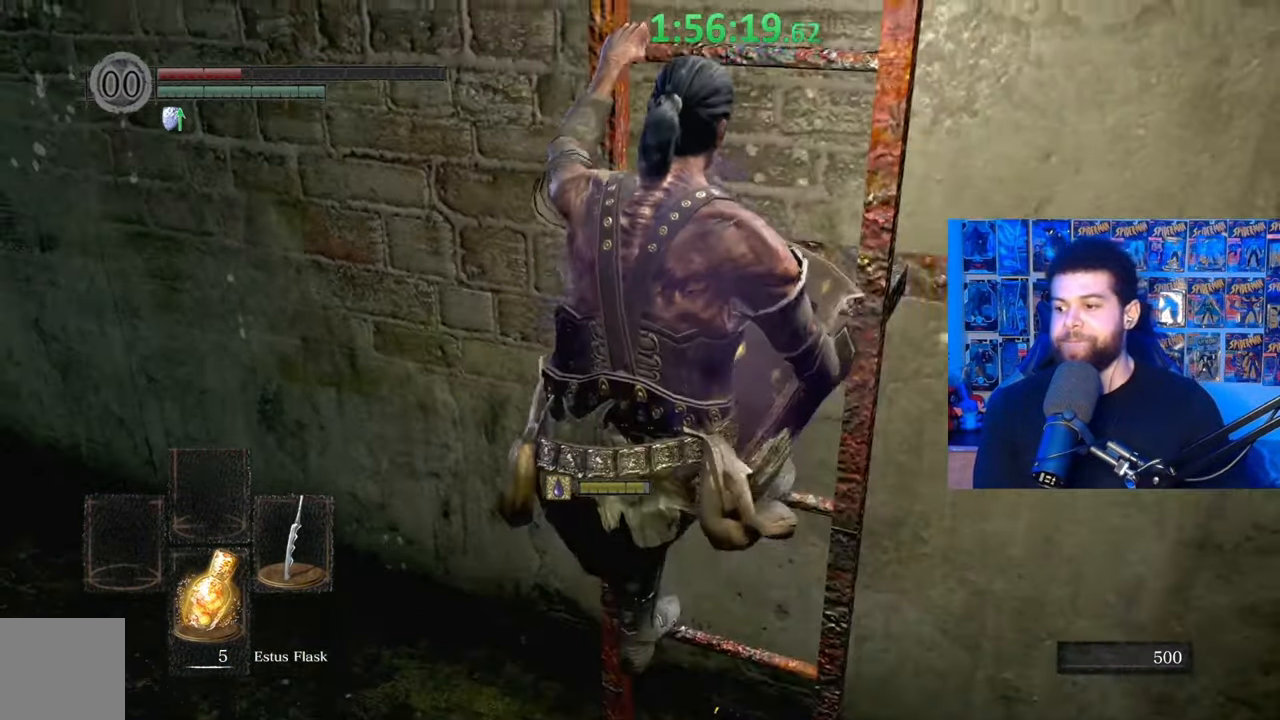
{"buttons": ["B"], "left_stick": "up", "right_stick": "center", "events": [[167, "right_stick", "down-left"], [300, "right_stick", "center"]]}
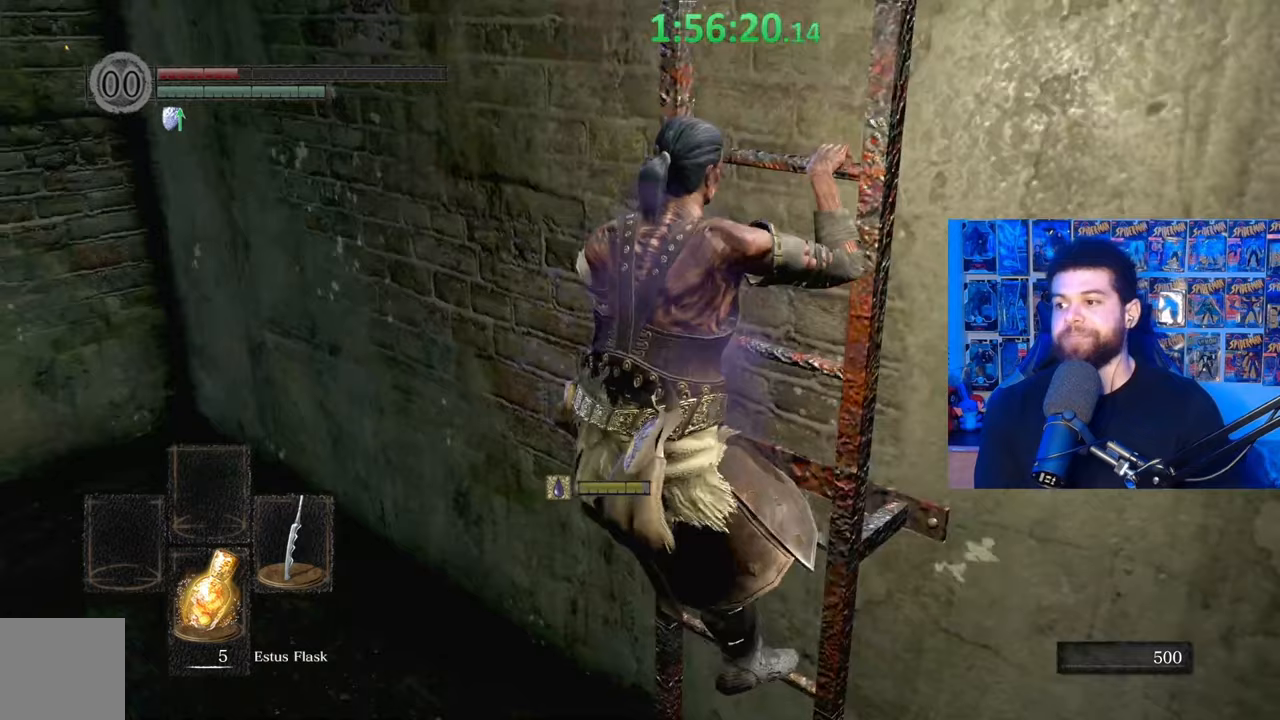
{"buttons": [], "left_stick": "up", "right_stick": "center", "events": [[217, "B", "up"], [317, "right_stick", "down-left"], [417, "right_stick", "center"]]}
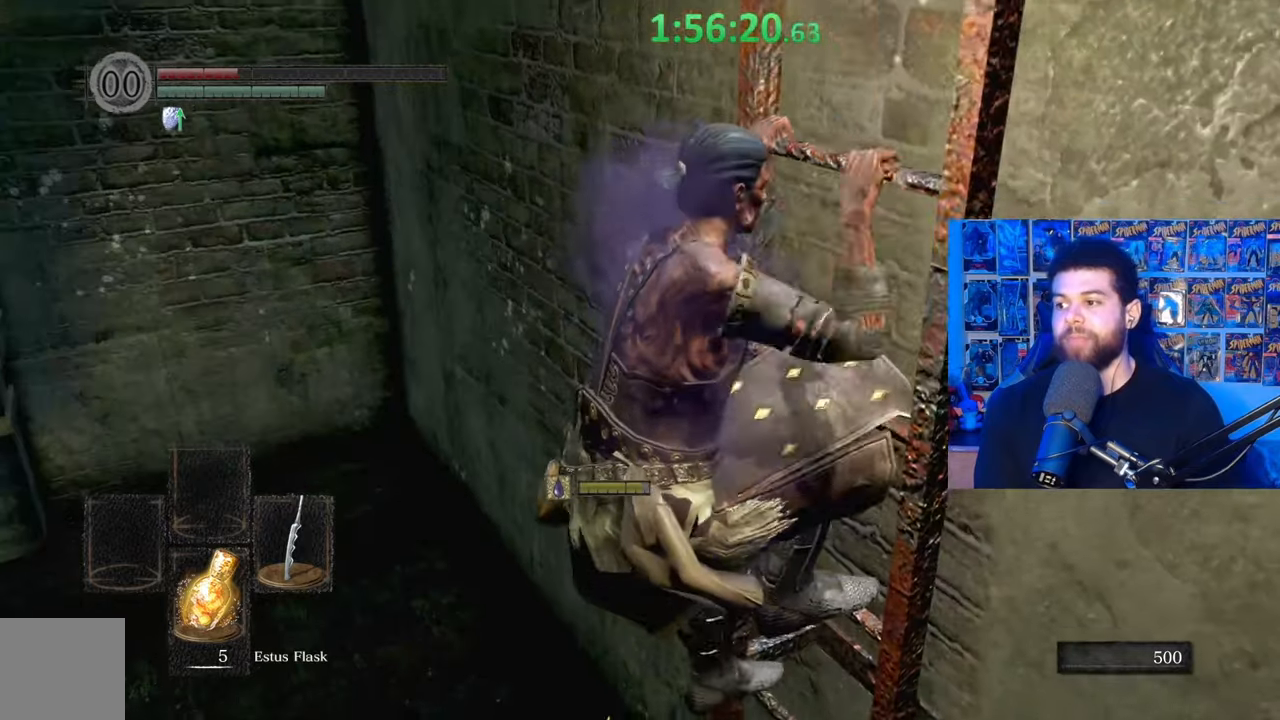
{"buttons": [], "left_stick": "up", "right_stick": "center", "events": [[200, "right_stick", "down-left"], [267, "right_stick", "center"]]}
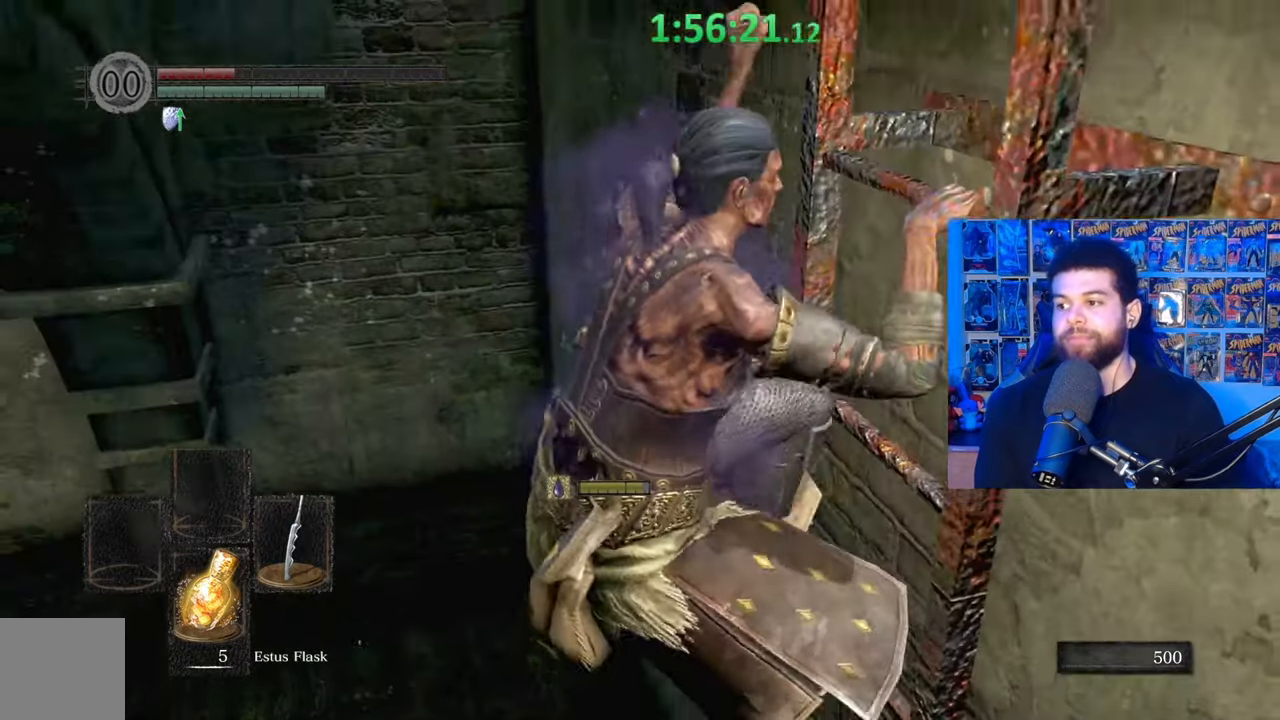
{"buttons": [], "left_stick": "up", "right_stick": "center", "events": [[50, "right_stick", "down-left"], [150, "right_stick", "center"]]}
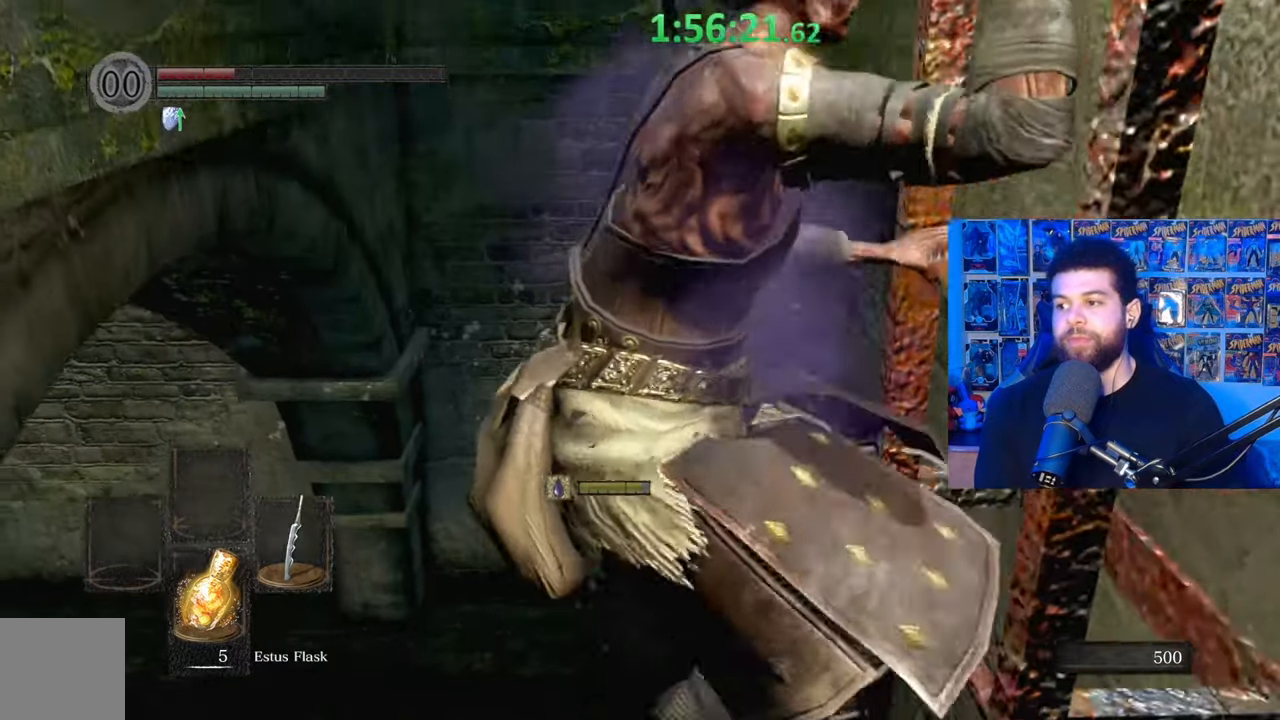
{"buttons": [], "left_stick": "up", "right_stick": "center", "events": [[267, "right_stick", "right"], [417, "right_stick", "center"]]}
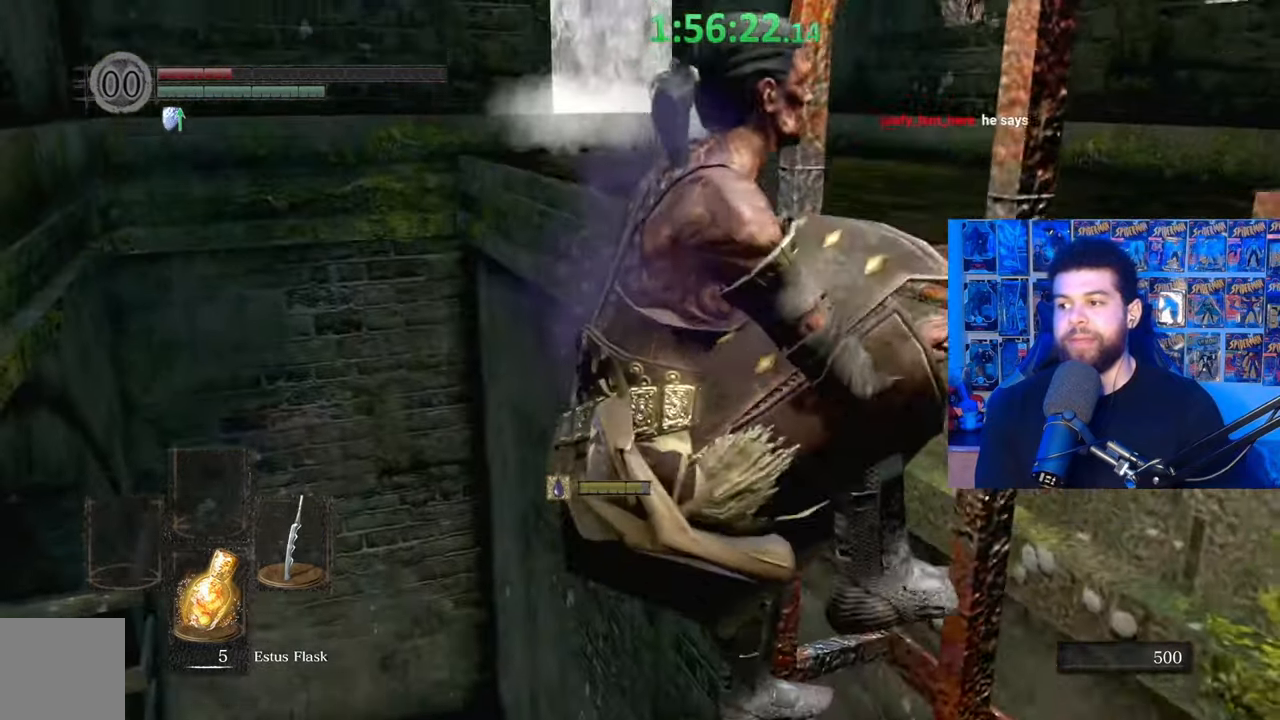
{"buttons": [], "left_stick": "up", "right_stick": "center", "events": []}
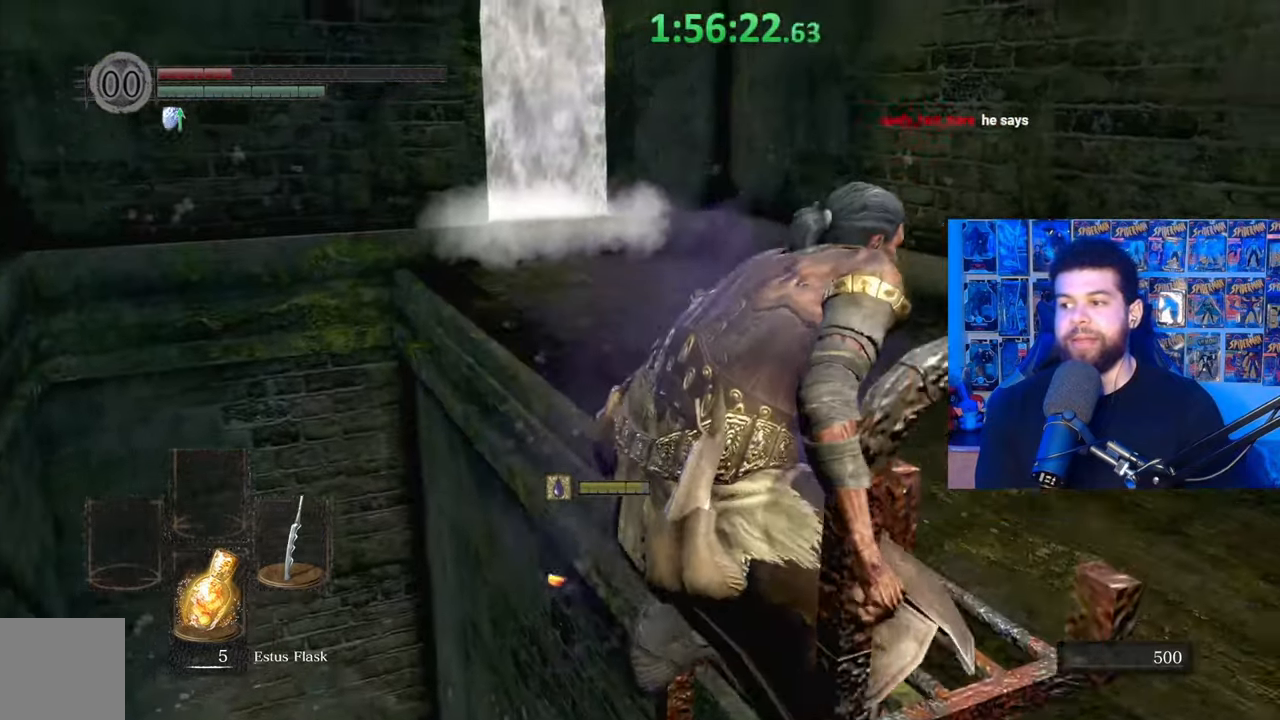
{"buttons": [], "left_stick": "up", "right_stick": "left", "events": [[100, "left_stick", "center"], [267, "left_stick", "up"], [400, "right_stick", "left"]]}
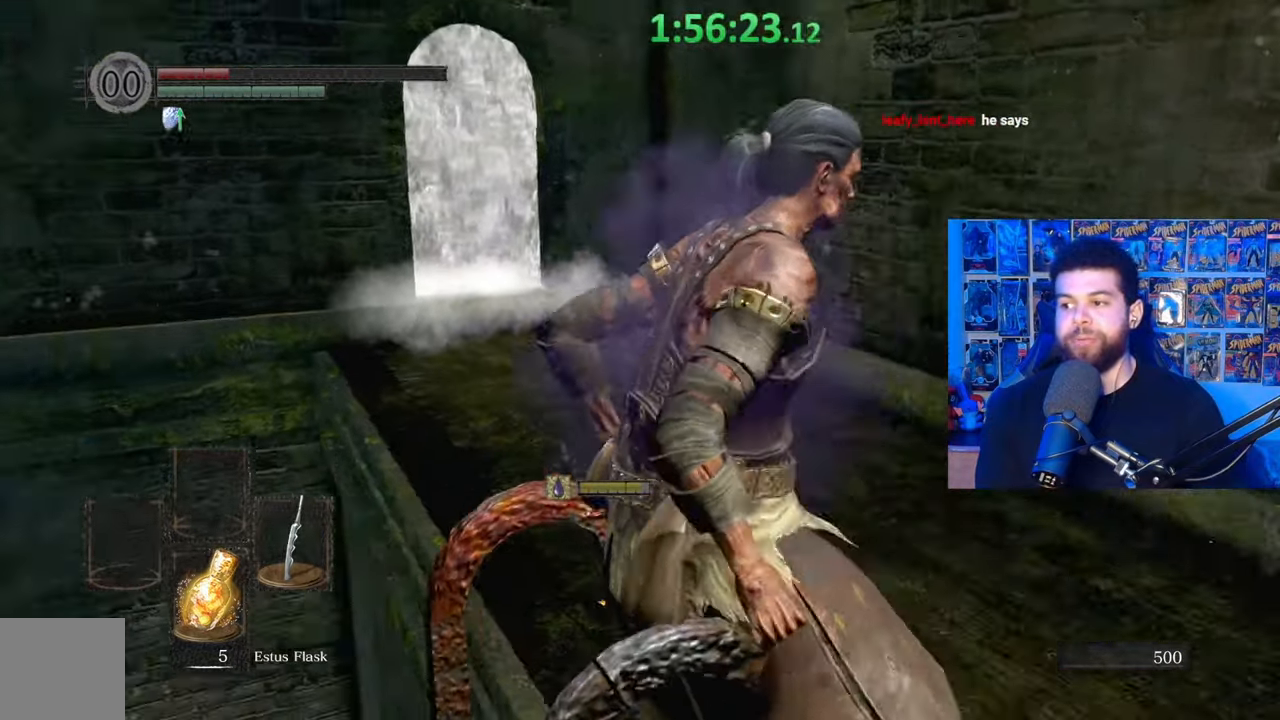
{"buttons": ["B"], "left_stick": "up-right", "right_stick": "down-left", "events": [[100, "right_stick", "center"], [233, "B", "down"], [467, "right_stick", "down-left"], [500, "left_stick", "up-right"]]}
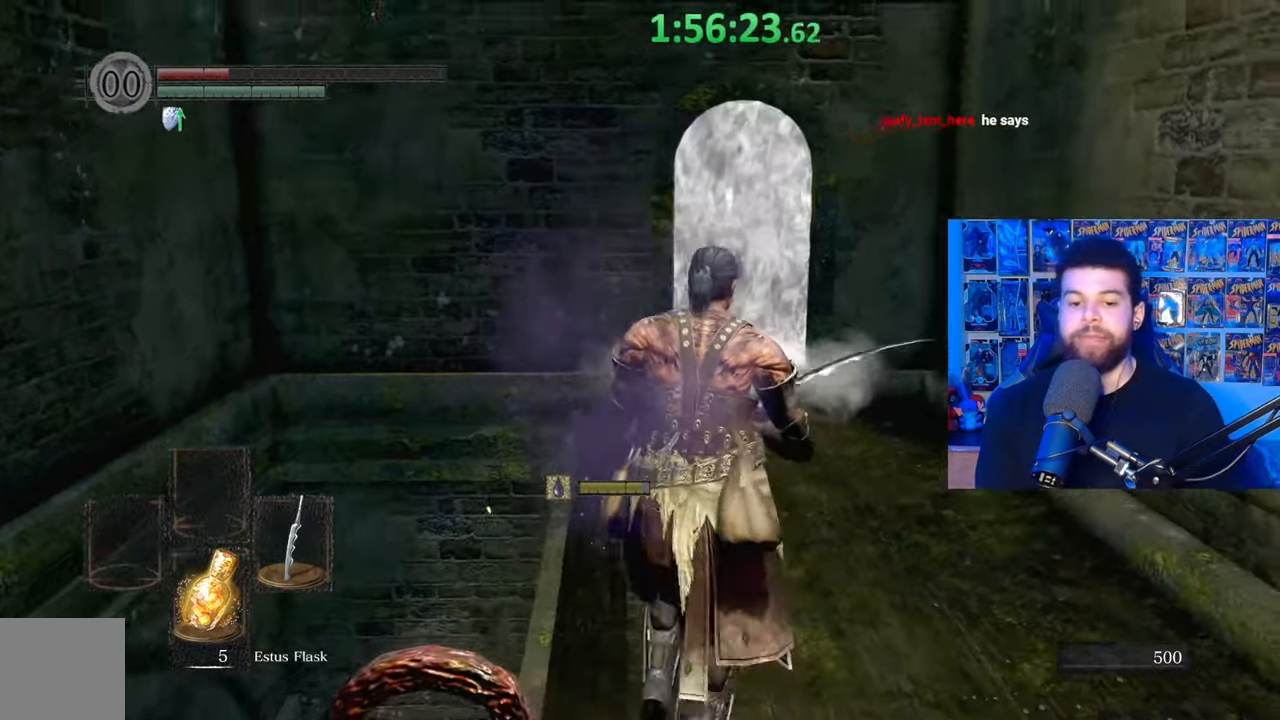
{"buttons": ["B"], "left_stick": "up-right", "right_stick": "center", "events": [[67, "right_stick", "center"]]}
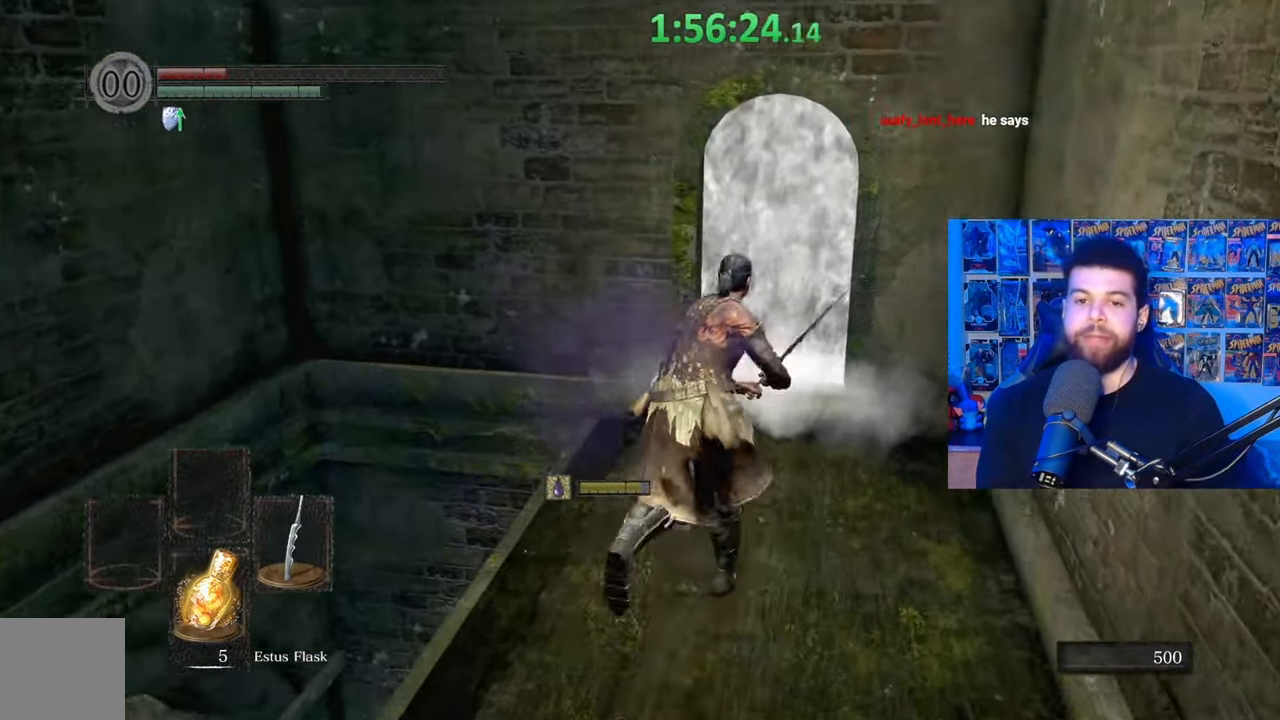
{"buttons": [], "left_stick": "center", "right_stick": "center", "events": [[117, "B", "up"], [200, "left_stick", "center"], [267, "X", "down"], [367, "X", "up"]]}
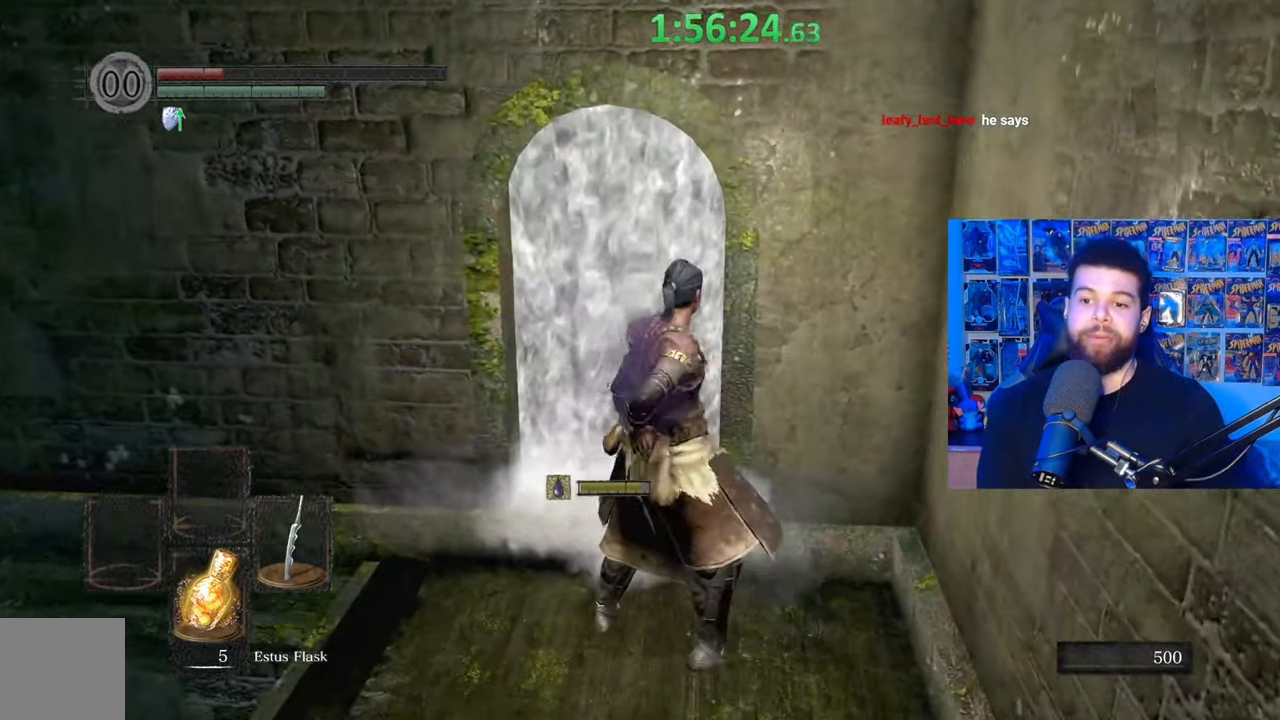
{"buttons": [], "left_stick": "center", "right_stick": "center", "events": []}
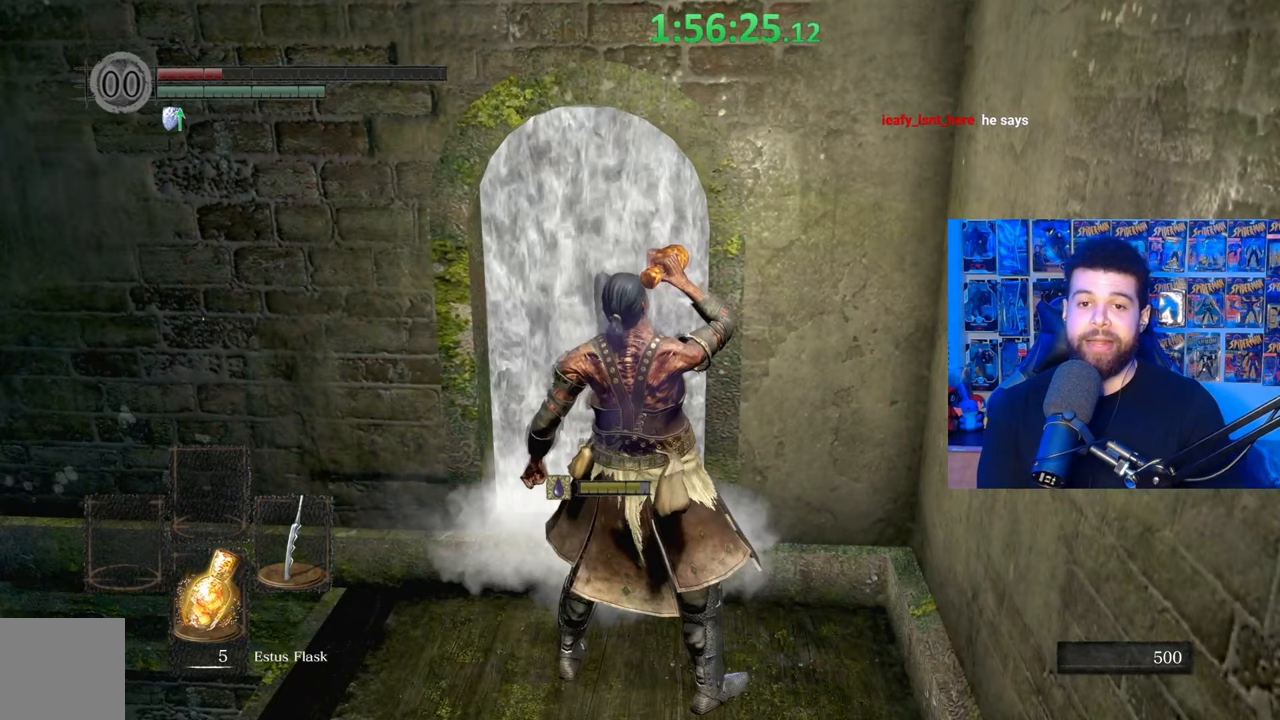
{"buttons": [], "left_stick": "center", "right_stick": "center", "events": []}
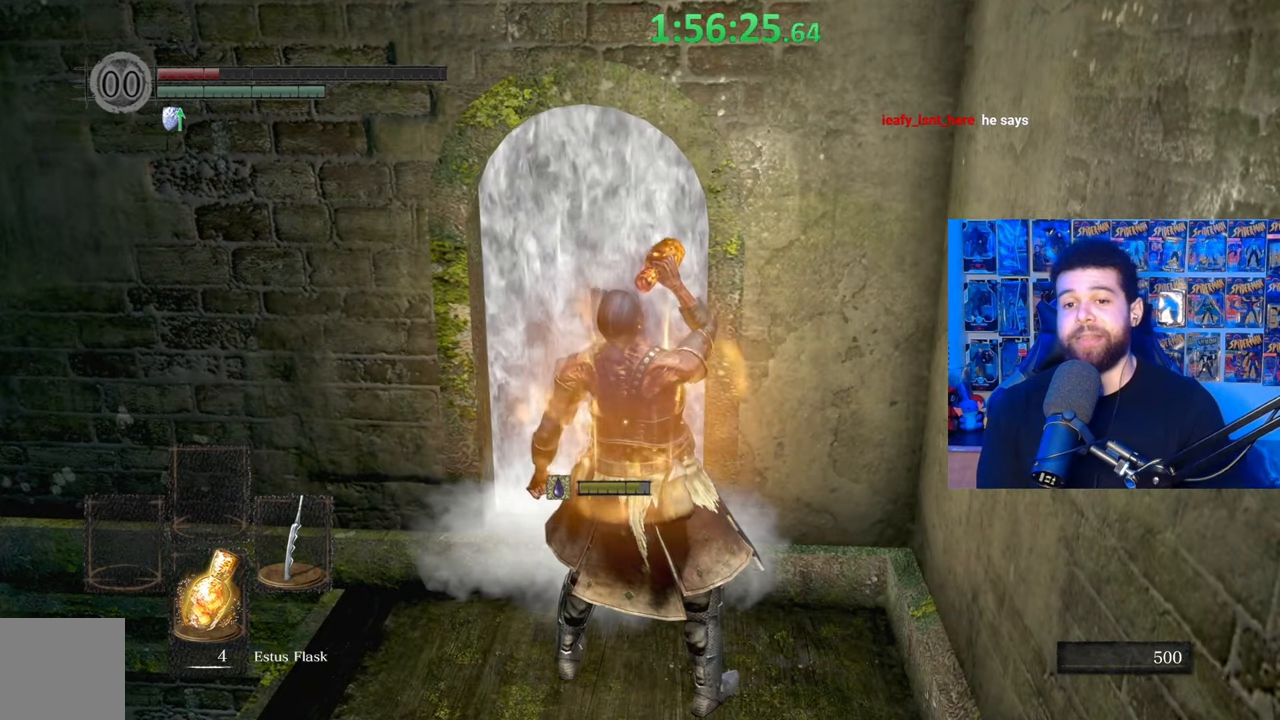
{"buttons": [], "left_stick": "center", "right_stick": "center", "events": []}
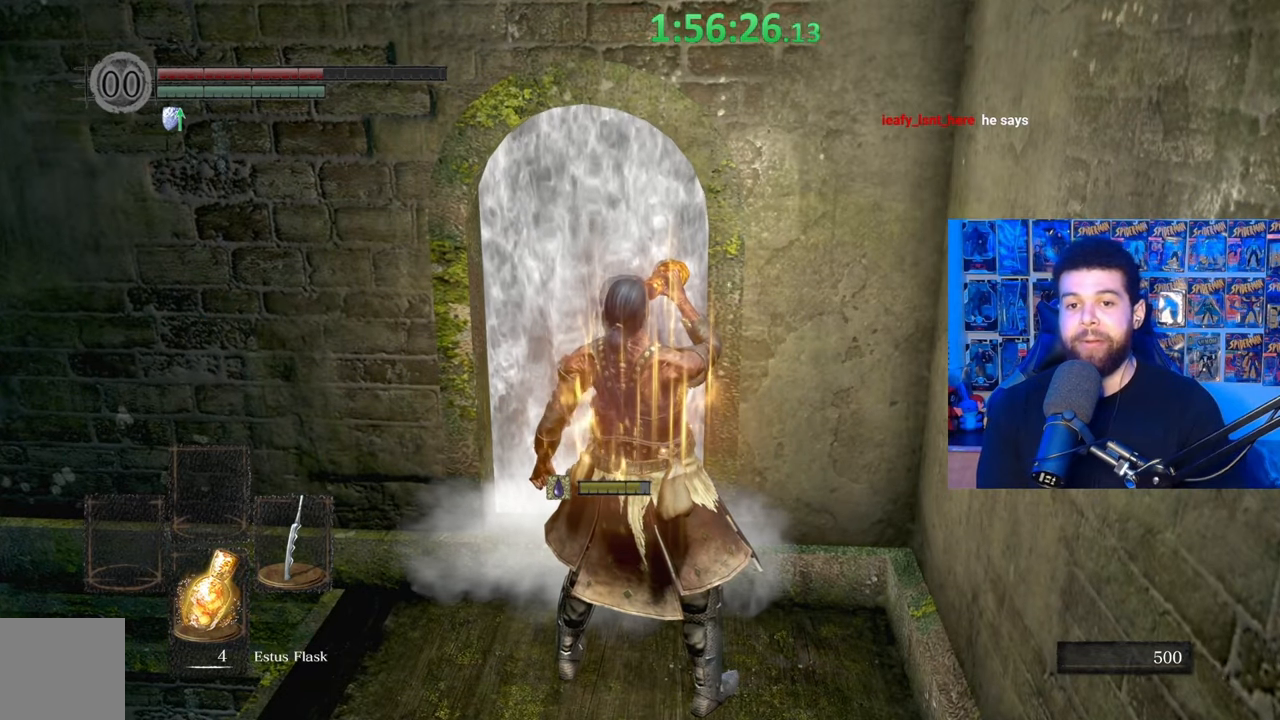
{"buttons": [], "left_stick": "center", "right_stick": "center", "events": [[117, "X", "down"], [200, "X", "up"]]}
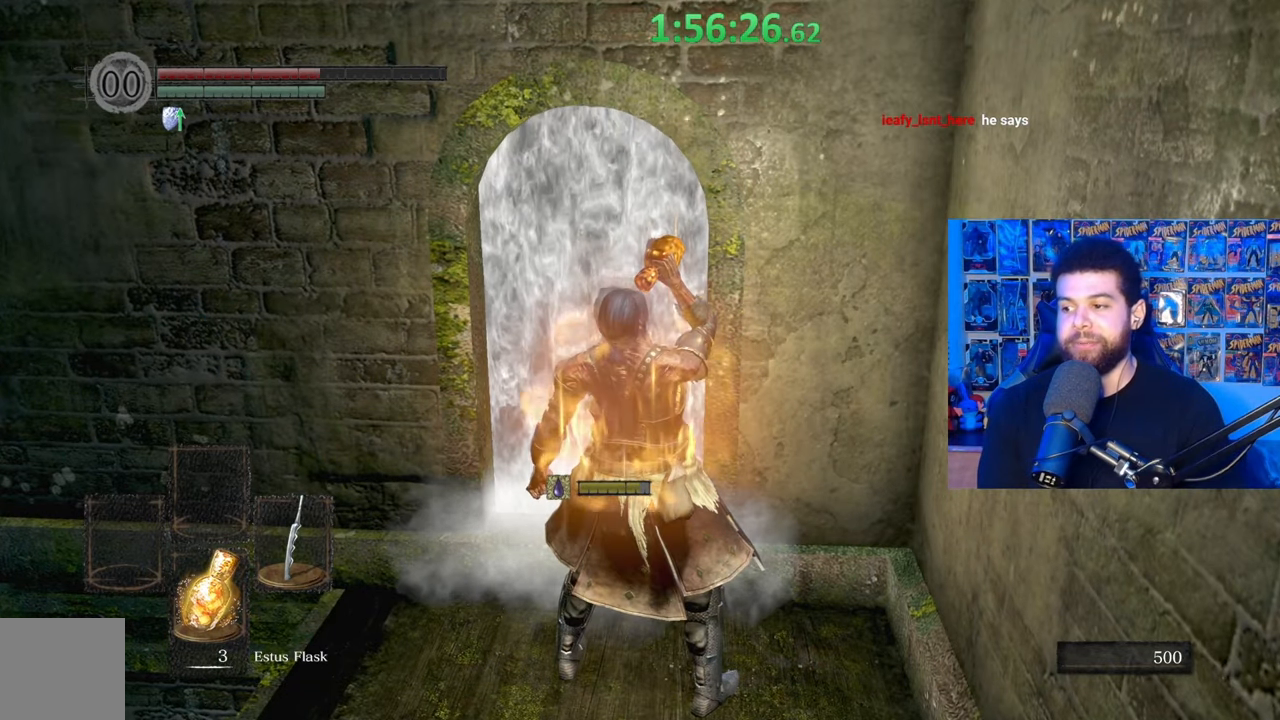
{"buttons": [], "left_stick": "up", "right_stick": "center", "events": [[417, "left_stick", "up"]]}
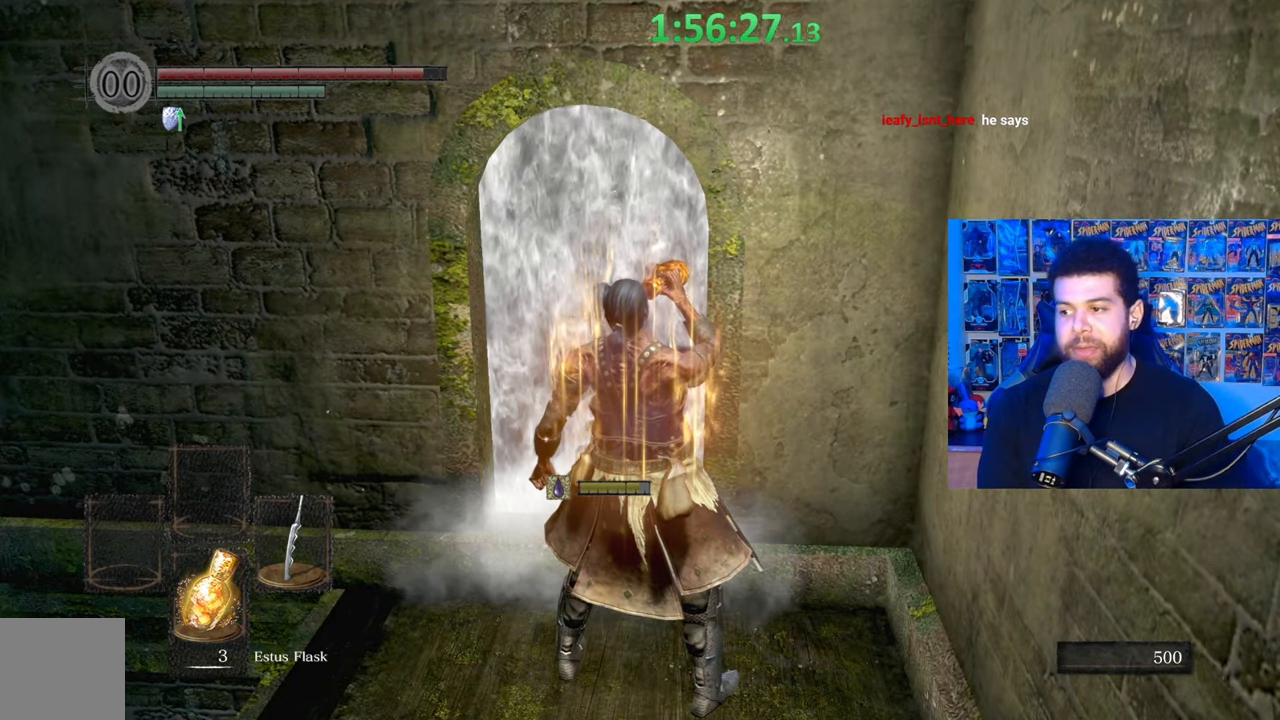
{"buttons": [], "left_stick": "up", "right_stick": "center", "events": [[267, "right_stick", "down-left"], [350, "right_stick", "center"]]}
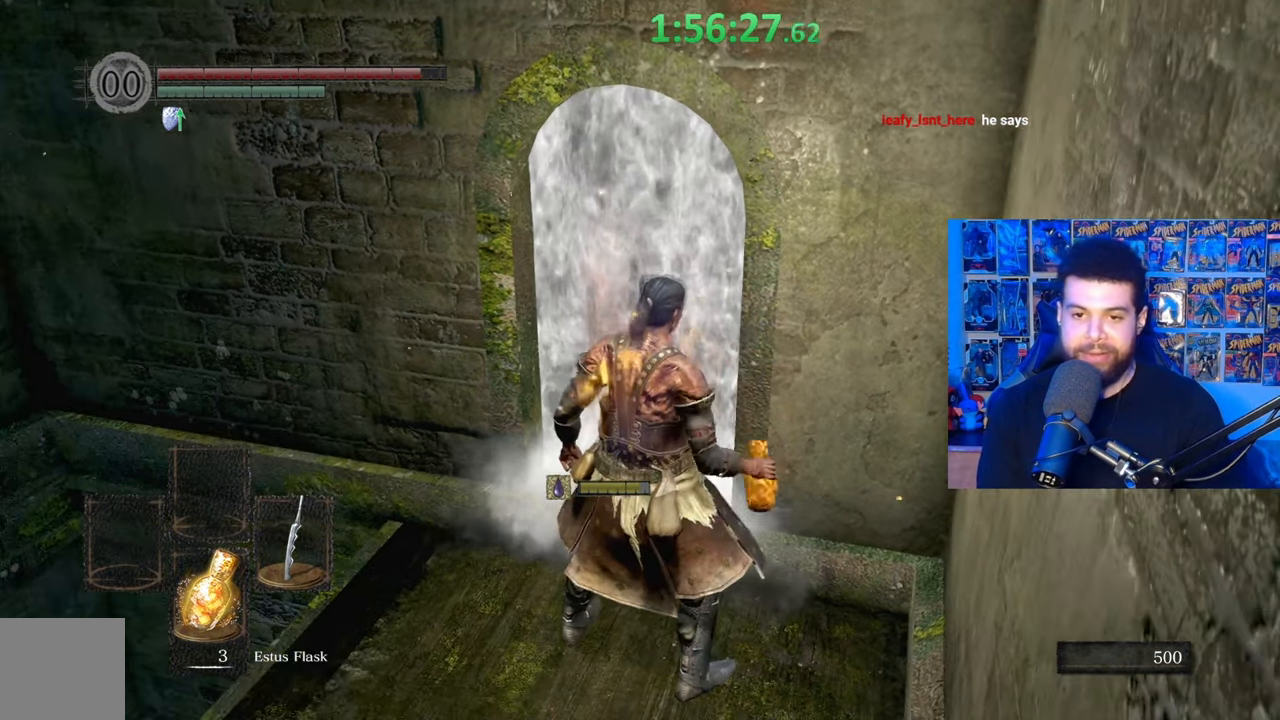
{"buttons": [], "left_stick": "up", "right_stick": "center", "events": [[67, "A", "down"], [150, "A", "up"], [250, "A", "down"], [317, "A", "up"], [400, "A", "down"], [467, "A", "up"]]}
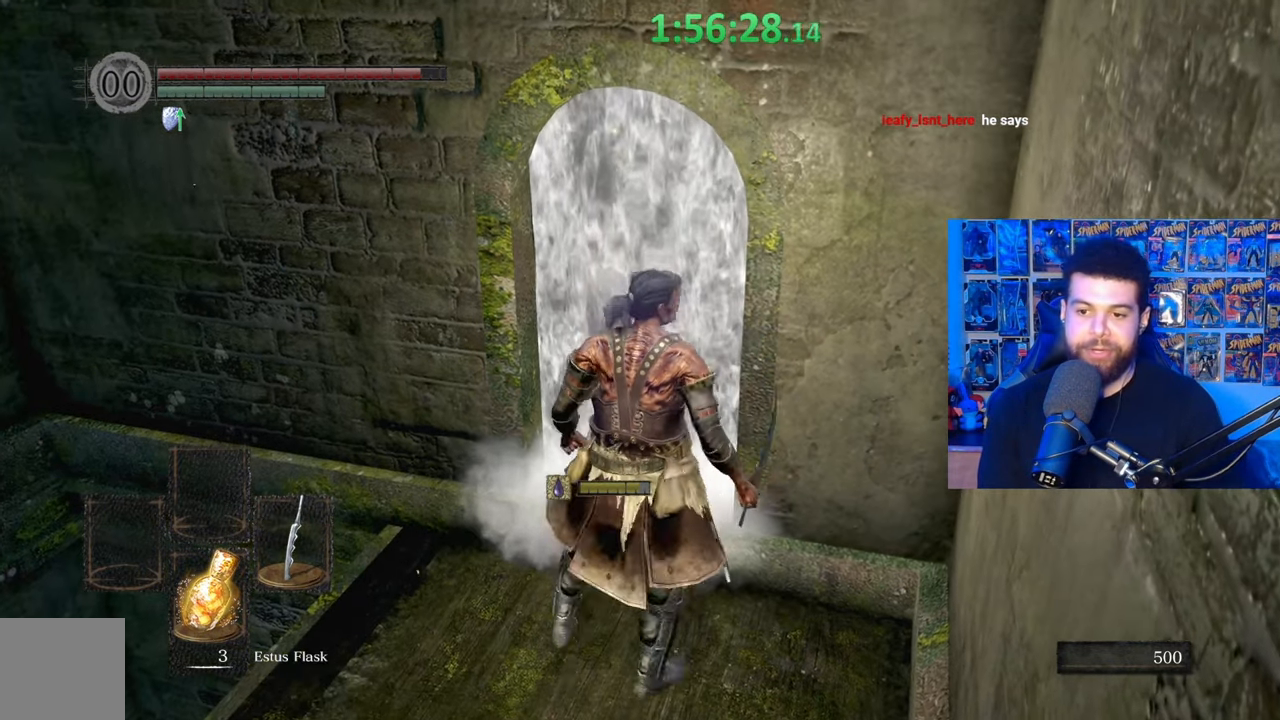
{"buttons": [], "left_stick": "center", "right_stick": "center", "events": [[50, "left_stick", "center"], [67, "A", "down"], [117, "A", "up"], [217, "A", "down"], [300, "A", "up"], [417, "A", "down"], [467, "A", "up"]]}